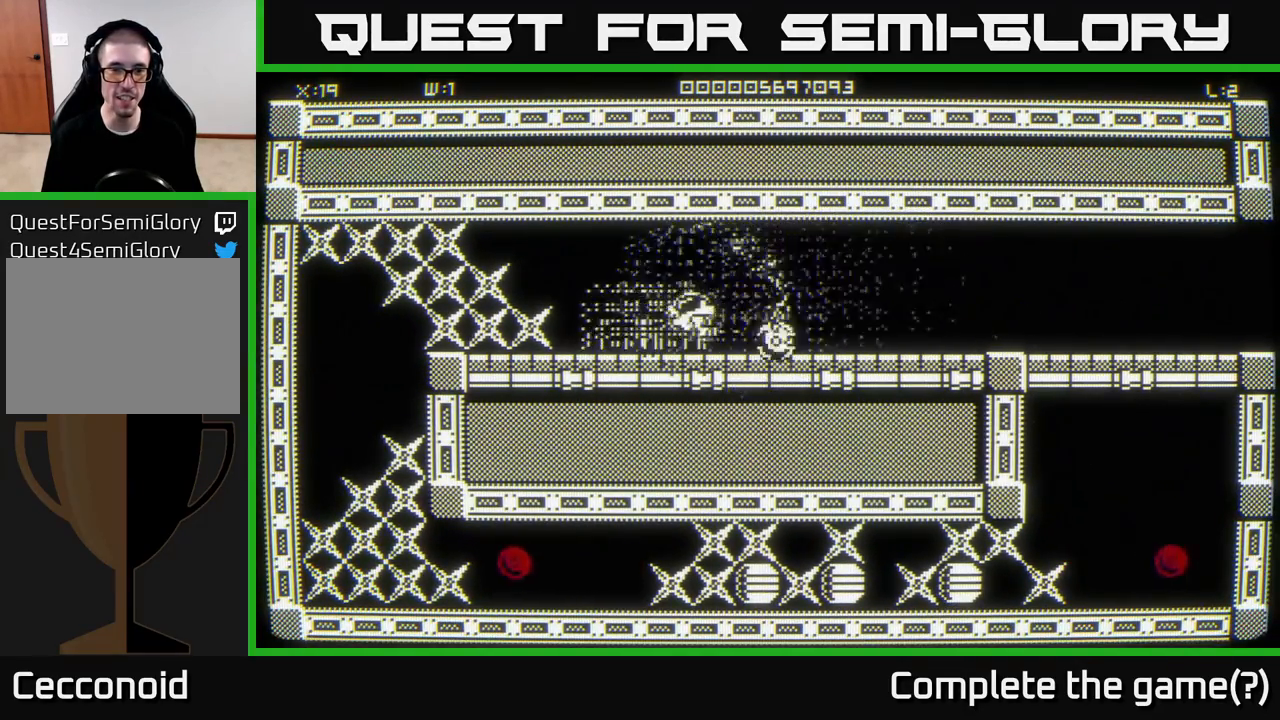
Gameplay with a controller (Xbox layout); each line is a JSON object with the inputs held at the frame after it. "events" lists button and stick changes between this image and that frame as [ms after this image, input, new state], when the widget could be followed in between.
{"buttons": [], "left_stick": "center", "right_stick": "center", "events": [[117, "left_stick", "up-left"], [367, "left_stick", "left"], [500, "left_stick", "center"]]}
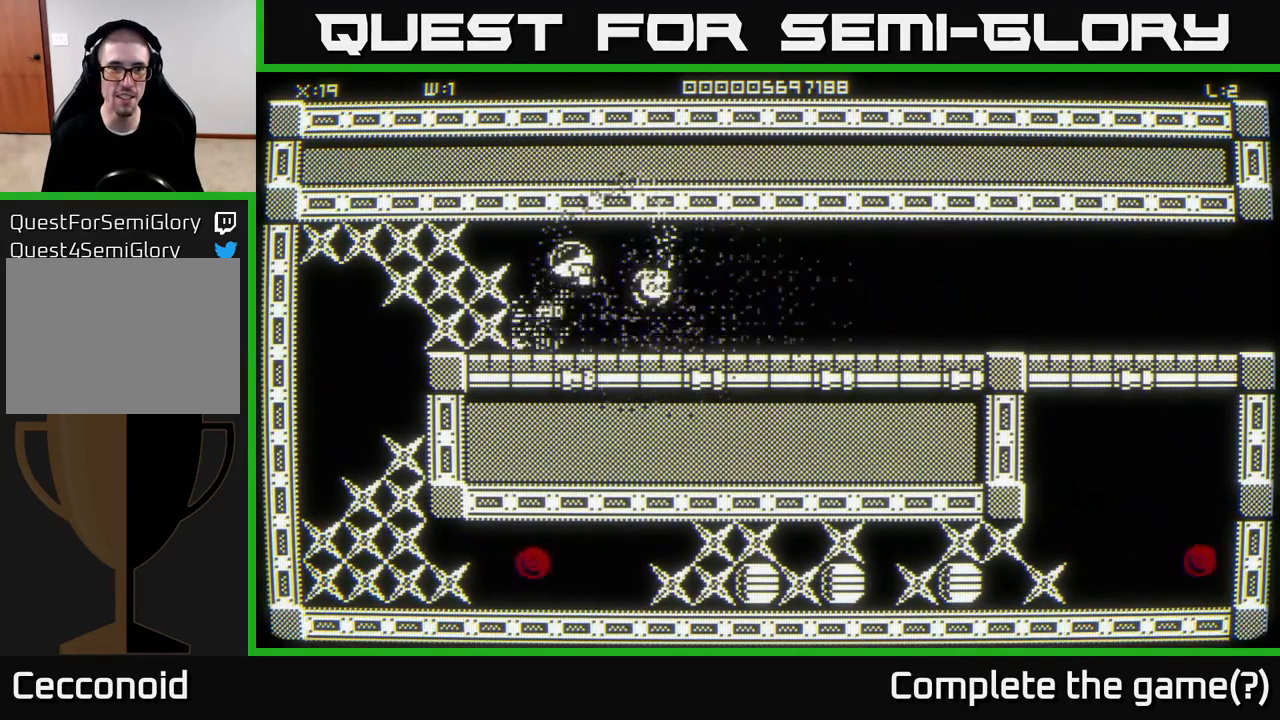
{"buttons": [], "left_stick": "center", "right_stick": "center", "events": [[200, "left_stick", "left"], [383, "left_stick", "center"]]}
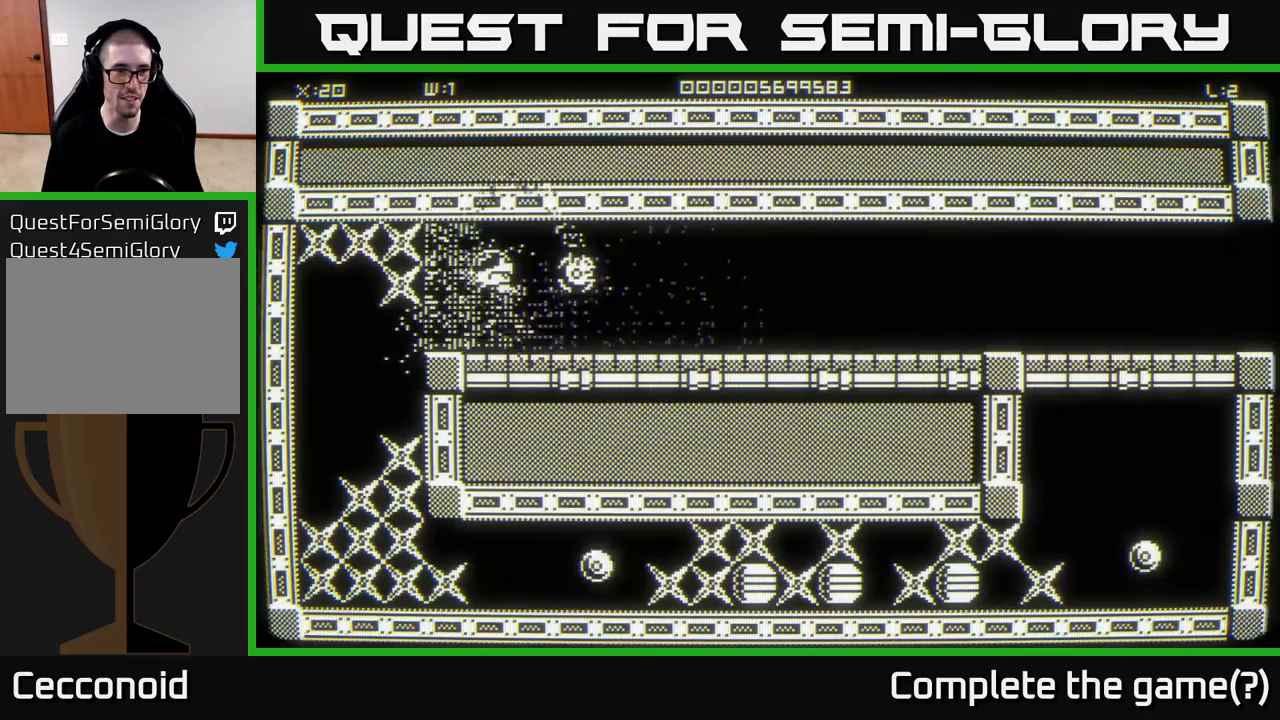
{"buttons": [], "left_stick": "center", "right_stick": "center", "events": [[83, "left_stick", "left"], [200, "left_stick", "up-left"], [450, "left_stick", "center"]]}
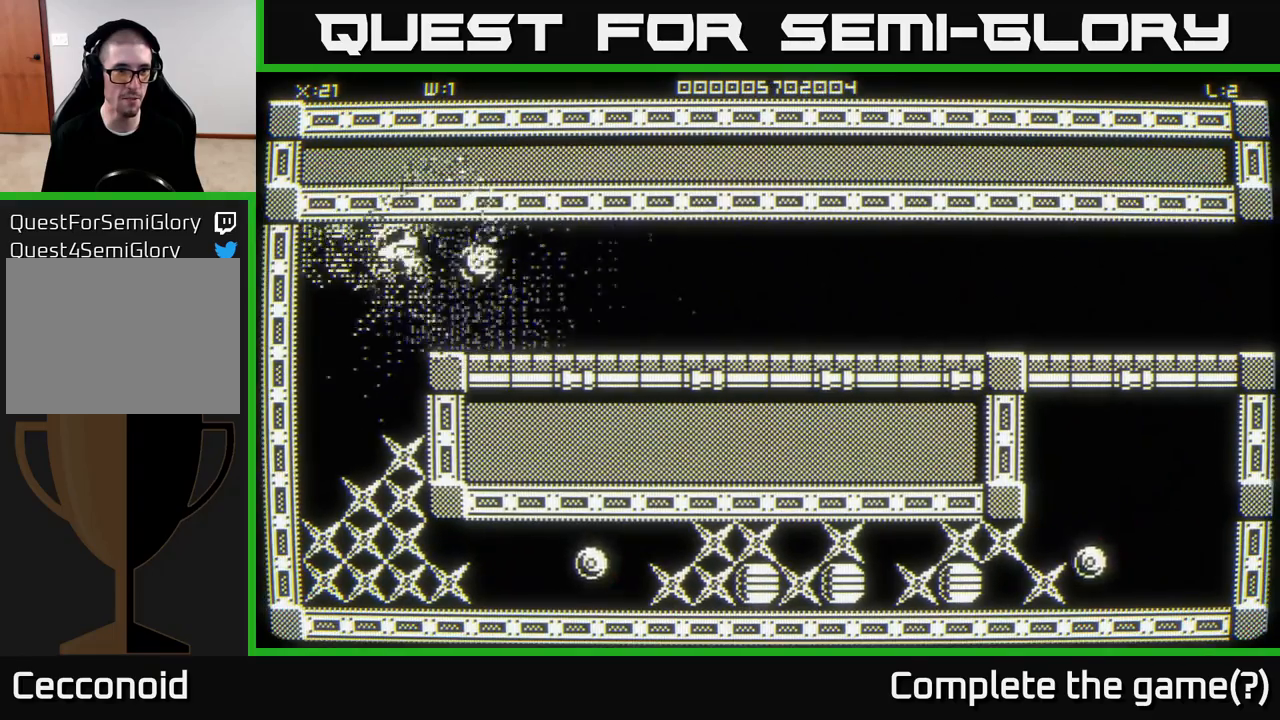
{"buttons": [], "left_stick": "down-left", "right_stick": "center", "events": [[100, "left_stick", "down-left"], [267, "left_stick", "down"], [450, "left_stick", "down-left"]]}
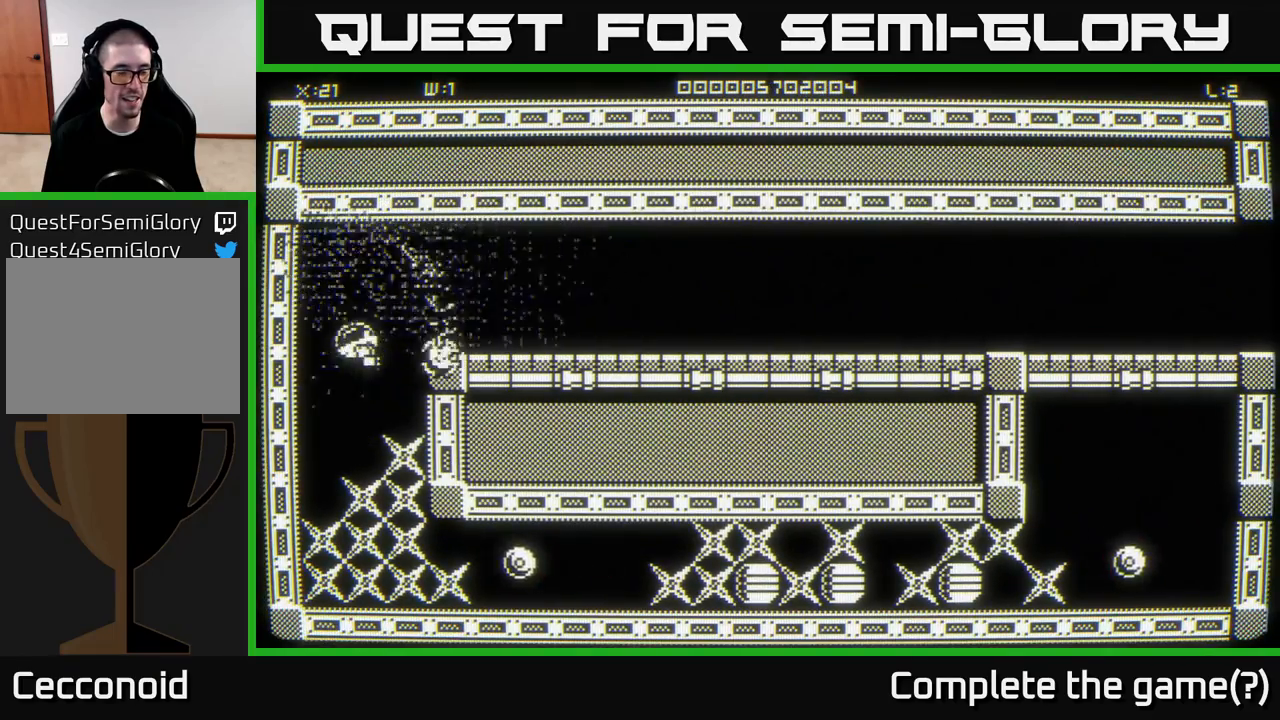
{"buttons": [], "left_stick": "center", "right_stick": "center", "events": [[83, "left_stick", "down"], [383, "left_stick", "center"]]}
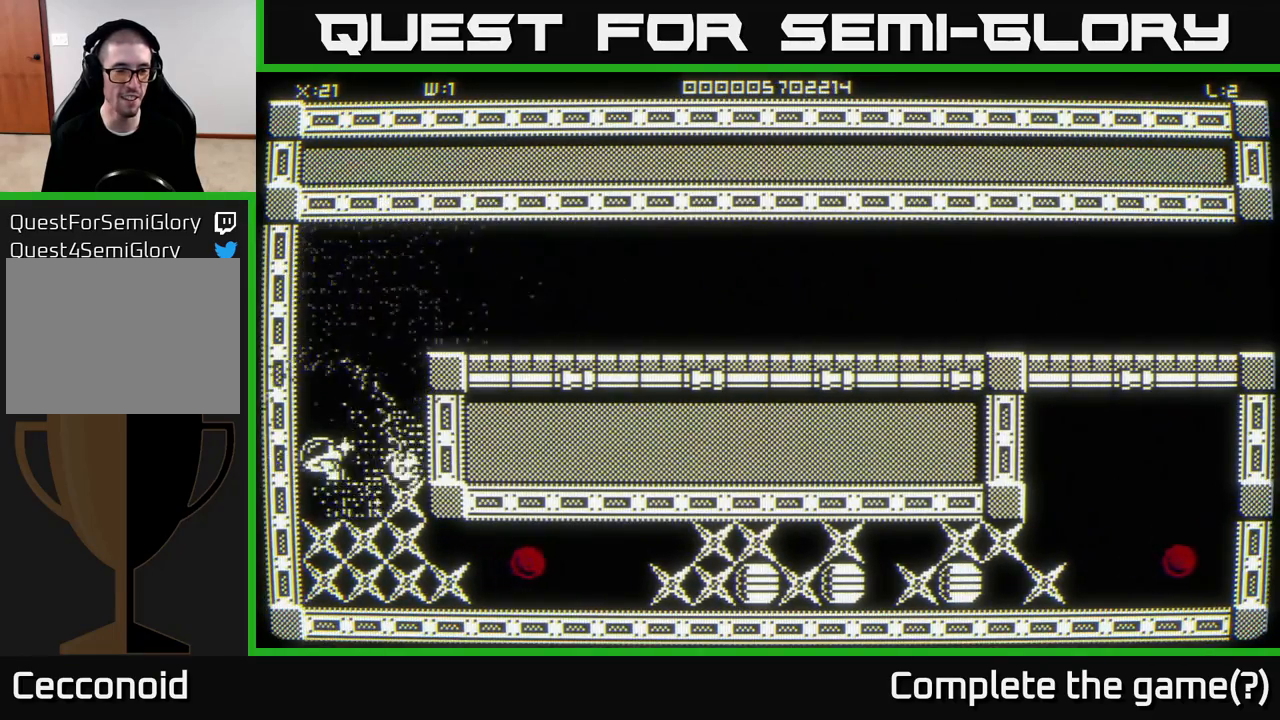
{"buttons": [], "left_stick": "down", "right_stick": "center", "events": [[183, "left_stick", "up"], [300, "left_stick", "left"], [350, "left_stick", "down"]]}
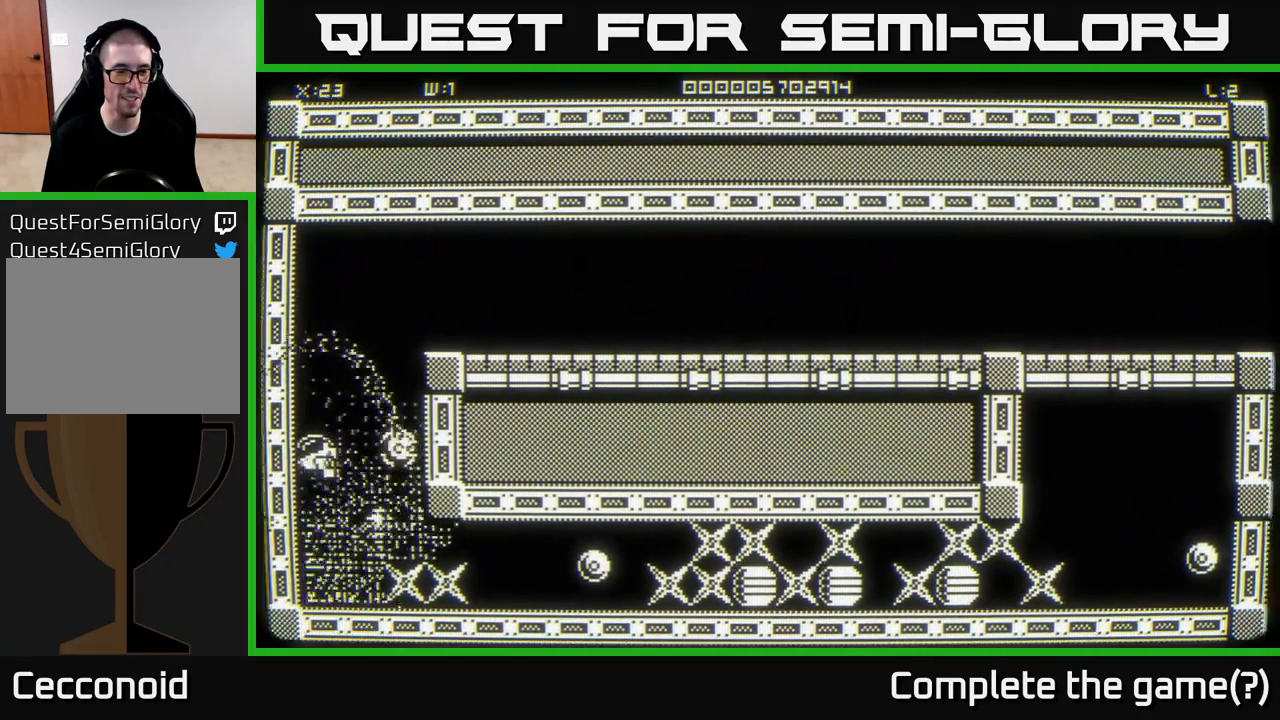
{"buttons": [], "left_stick": "center", "right_stick": "center", "events": [[133, "left_stick", "down-right"], [383, "left_stick", "down"], [483, "left_stick", "center"]]}
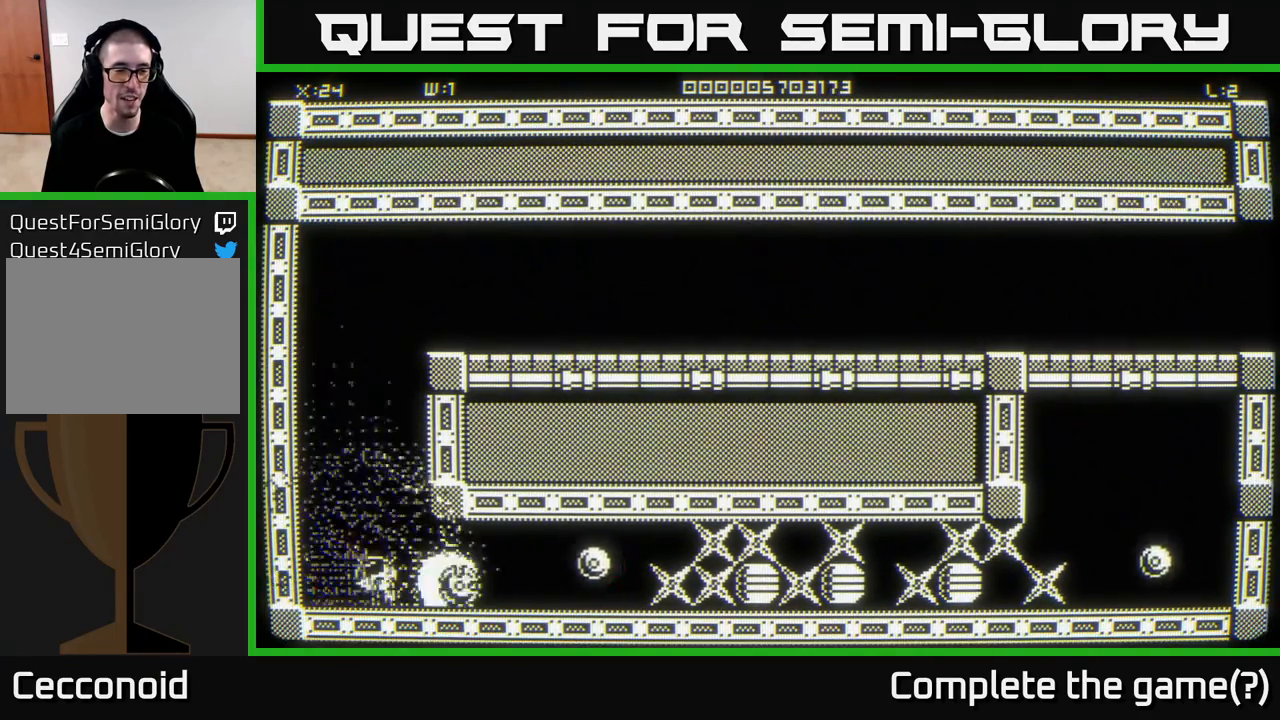
{"buttons": [], "left_stick": "center", "right_stick": "right", "events": [[200, "right_stick", "right"], [267, "left_stick", "up"], [367, "left_stick", "center"]]}
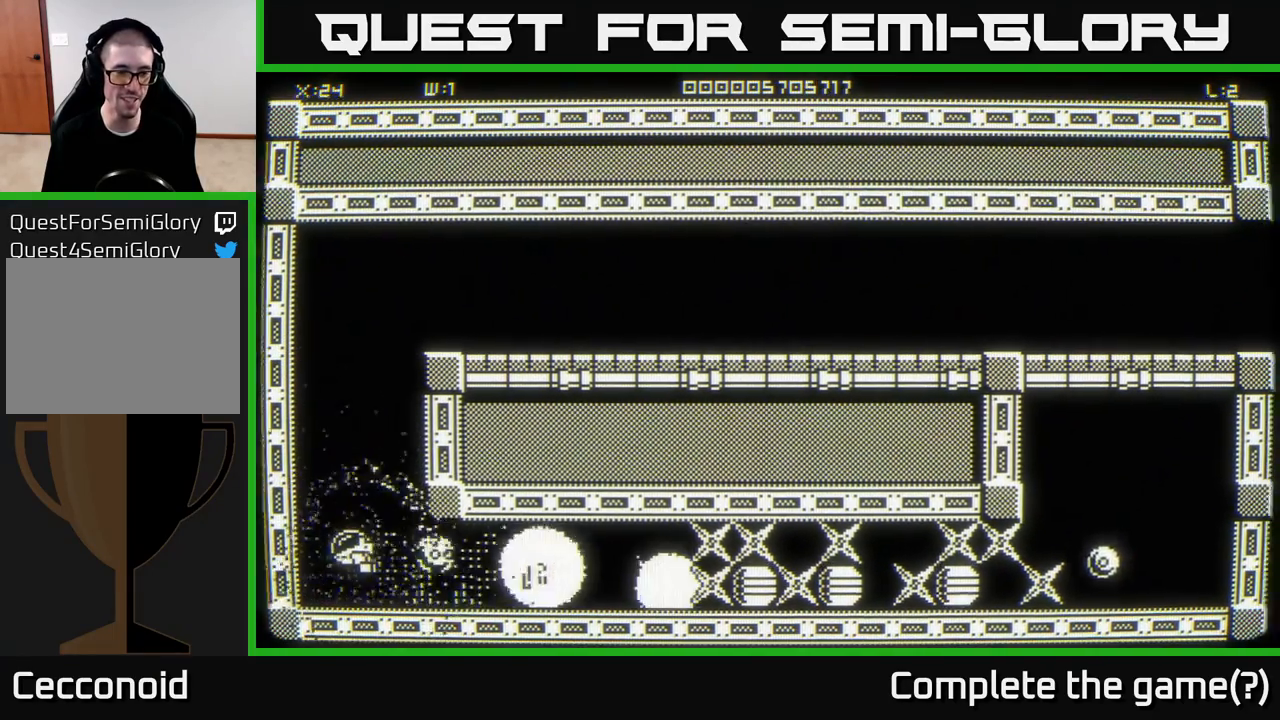
{"buttons": [], "left_stick": "right", "right_stick": "center", "events": [[233, "right_stick", "center"], [333, "left_stick", "down-right"], [433, "left_stick", "right"]]}
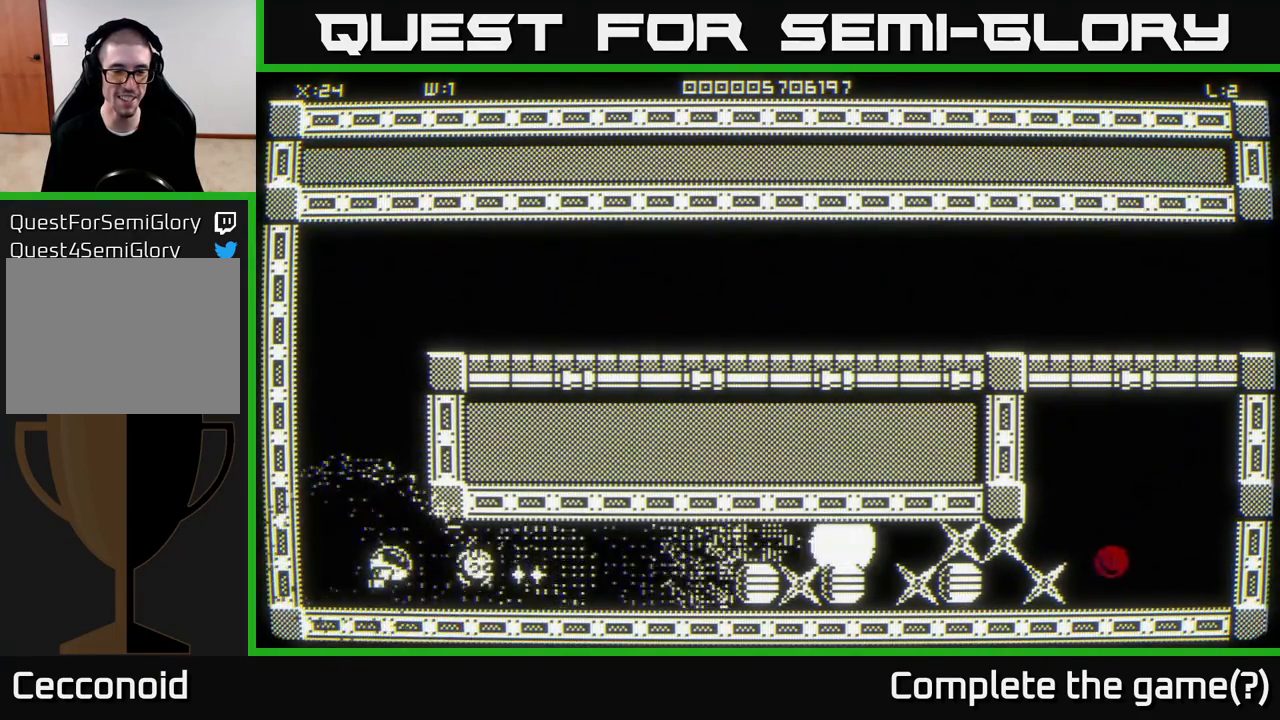
{"buttons": [], "left_stick": "right", "right_stick": "center", "events": []}
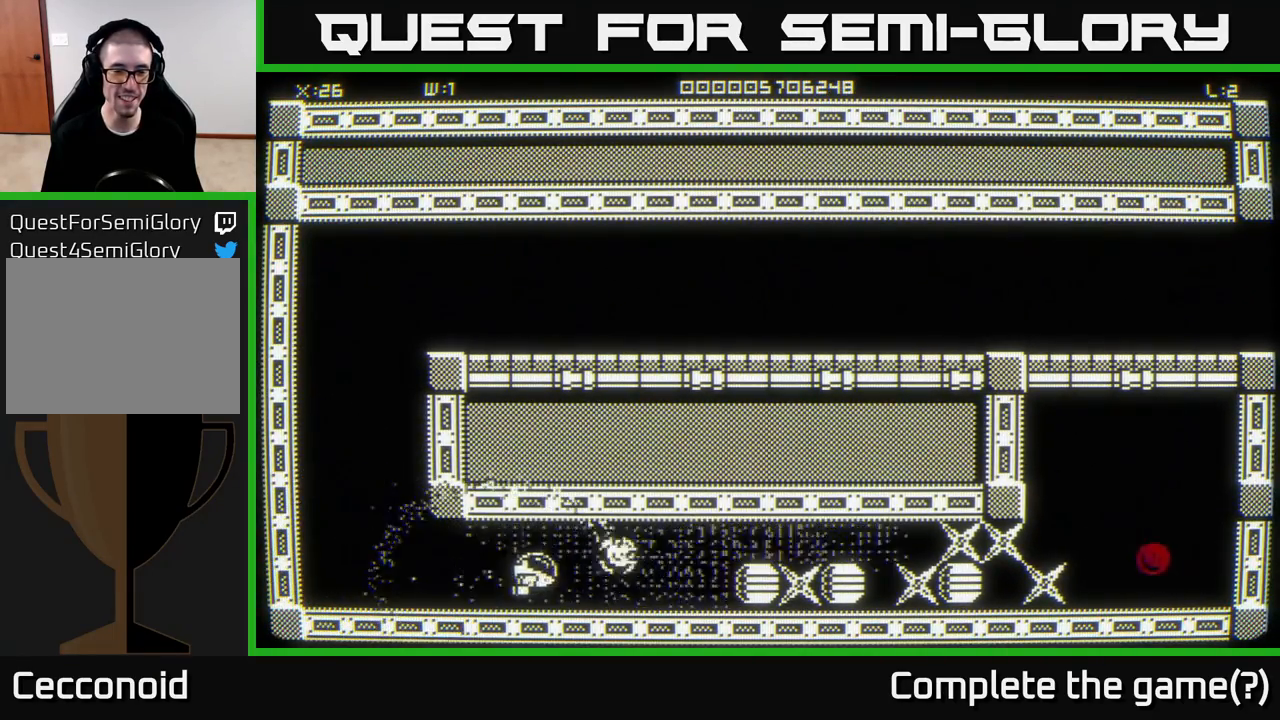
{"buttons": [], "left_stick": "center", "right_stick": "center", "events": [[250, "left_stick", "center"]]}
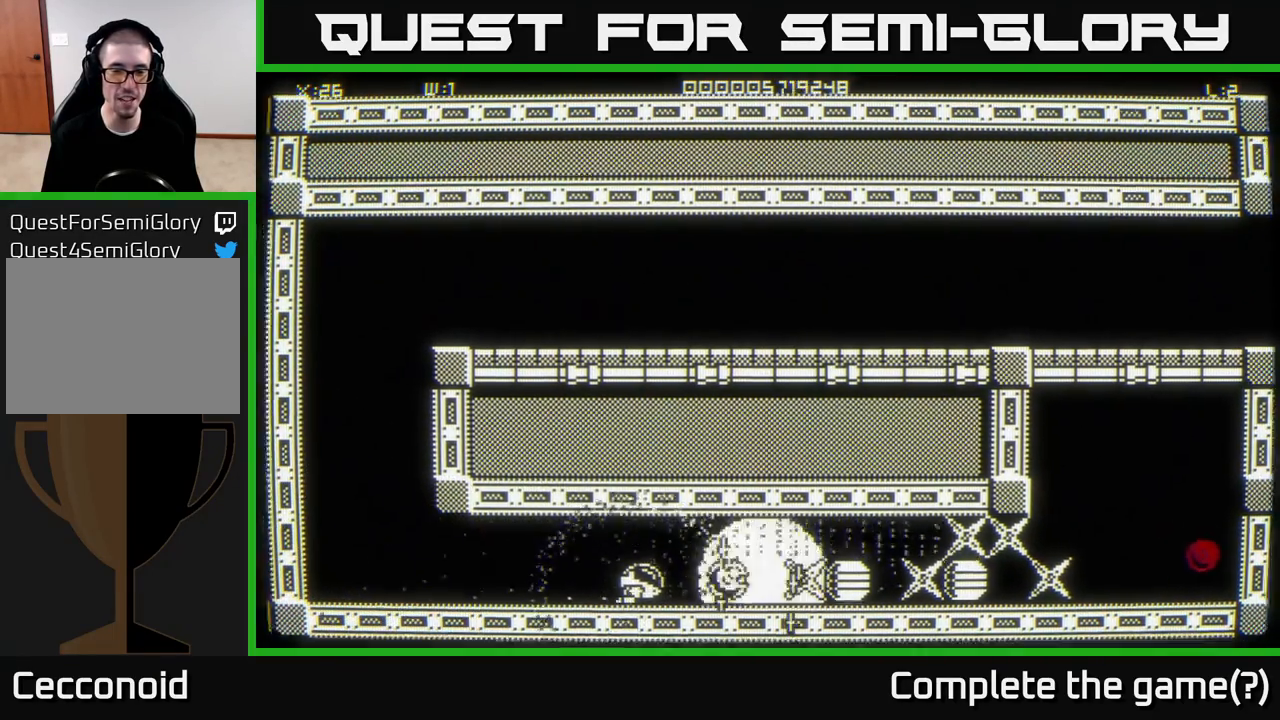
{"buttons": [], "left_stick": "right", "right_stick": "center", "events": [[467, "left_stick", "right"]]}
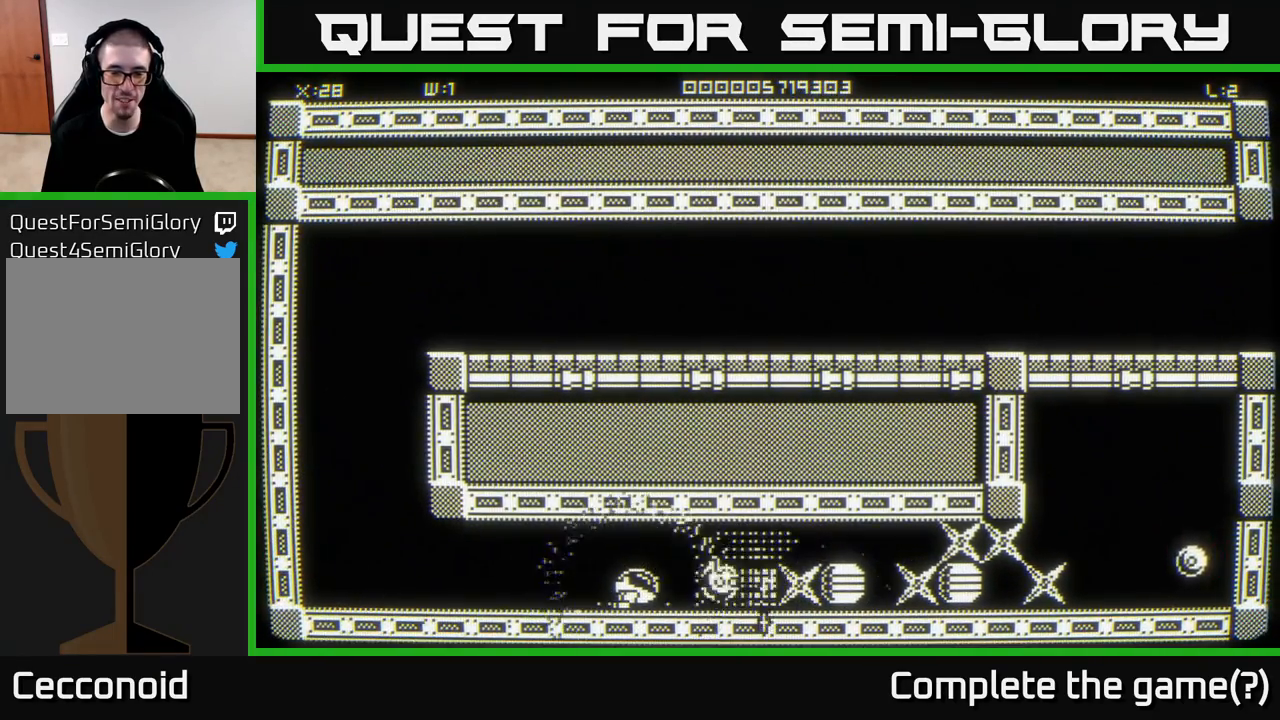
{"buttons": [], "left_stick": "center", "right_stick": "center", "events": [[183, "left_stick", "center"]]}
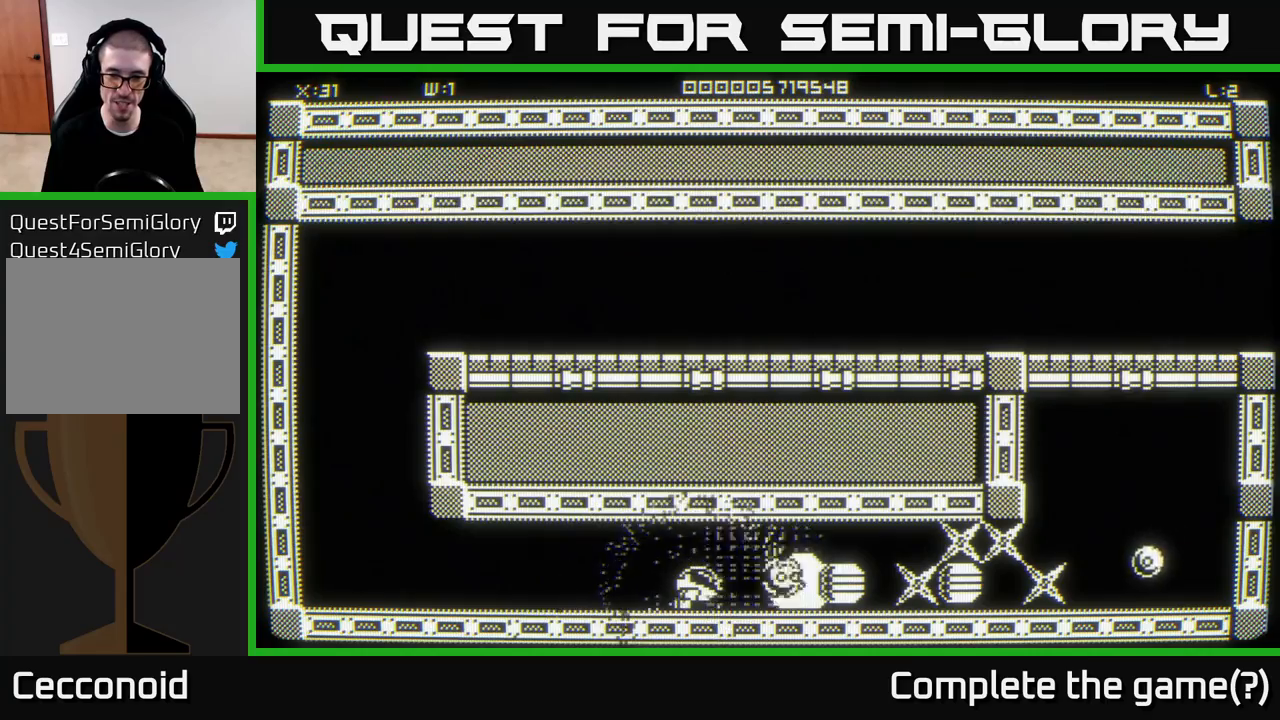
{"buttons": [], "left_stick": "left", "right_stick": "center", "events": [[333, "left_stick", "right"], [500, "left_stick", "left"]]}
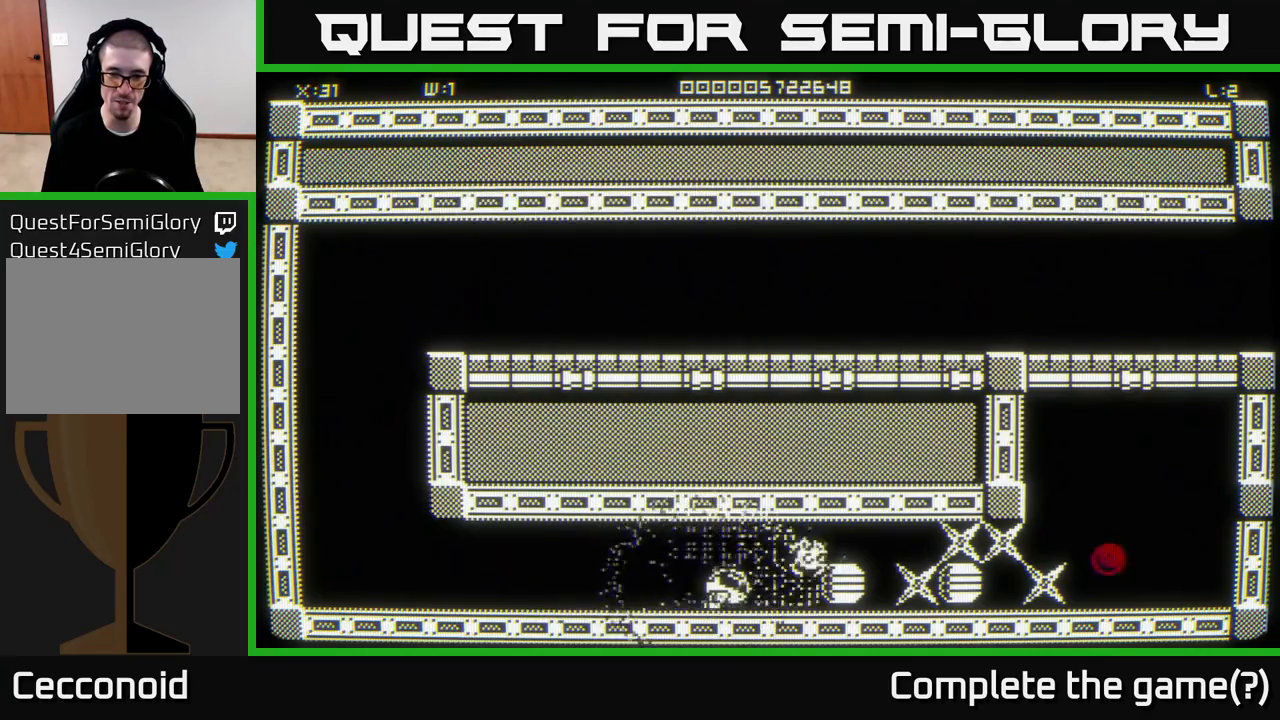
{"buttons": [], "left_stick": "right", "right_stick": "center", "events": [[217, "left_stick", "center"], [400, "left_stick", "right"]]}
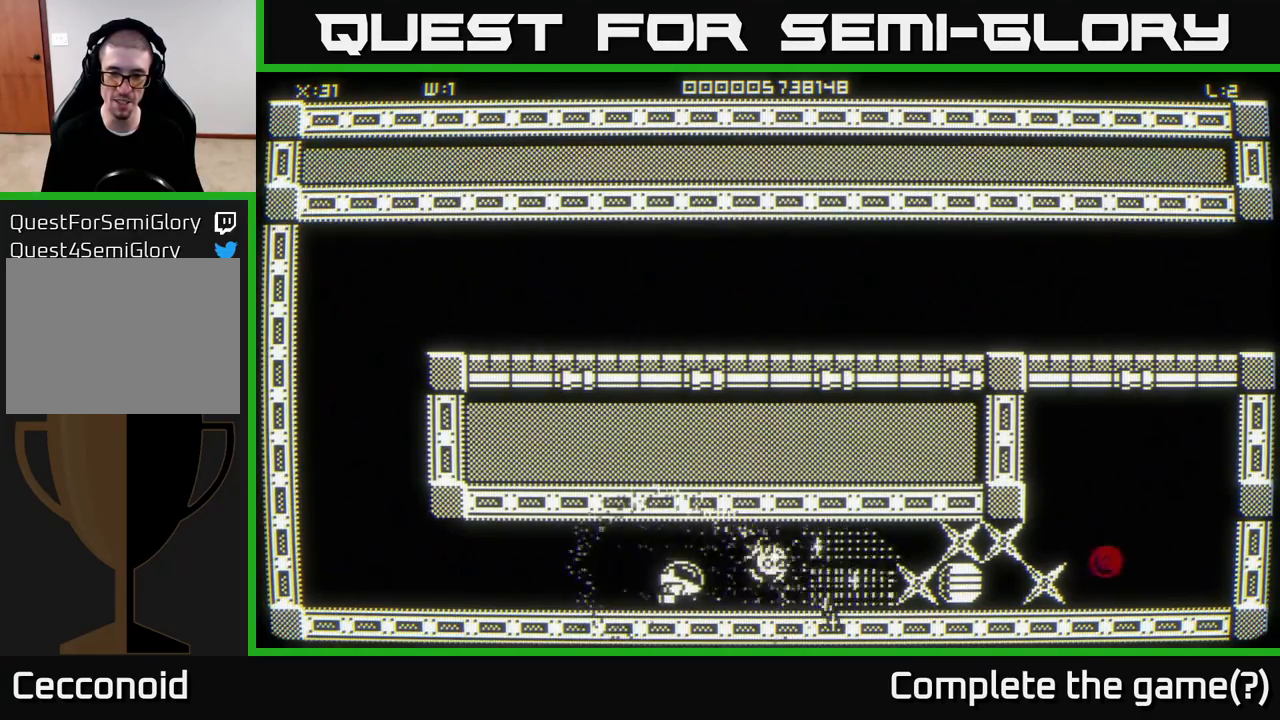
{"buttons": [], "left_stick": "left", "right_stick": "center", "events": [[33, "left_stick", "up-right"], [150, "left_stick", "right"], [500, "left_stick", "left"]]}
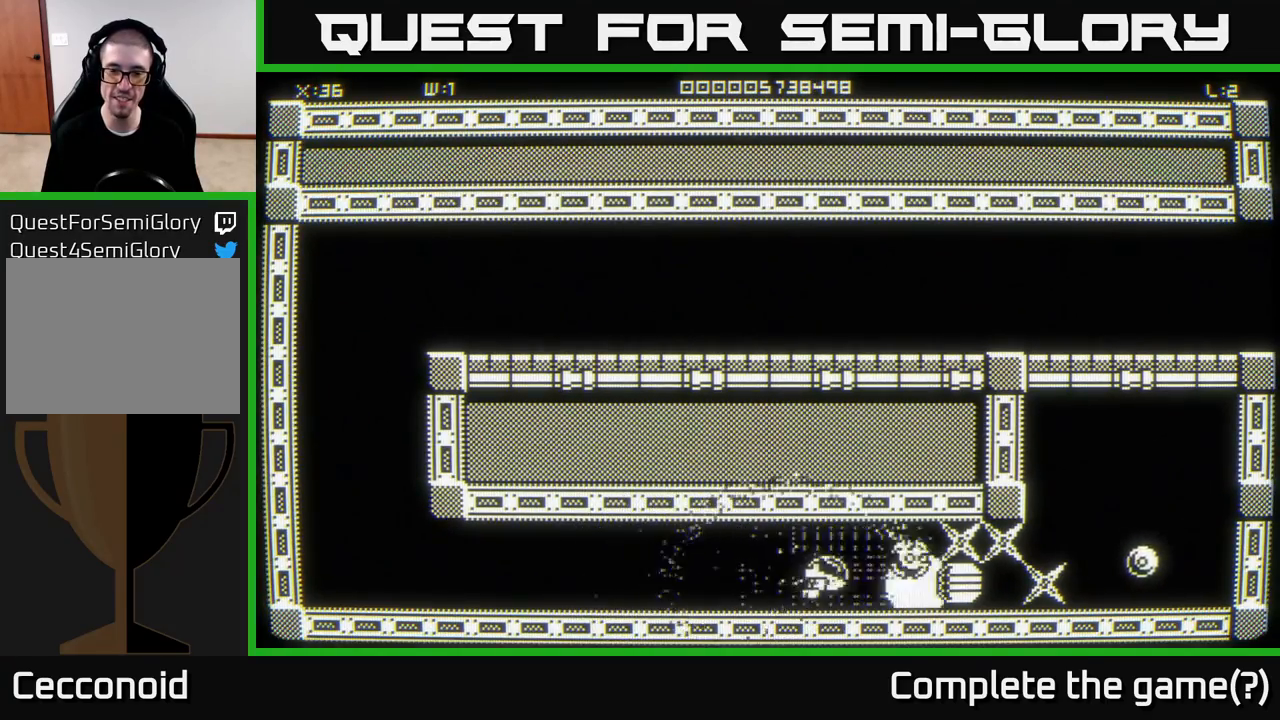
{"buttons": [], "left_stick": "right", "right_stick": "center", "events": [[217, "left_stick", "center"], [300, "left_stick", "right"]]}
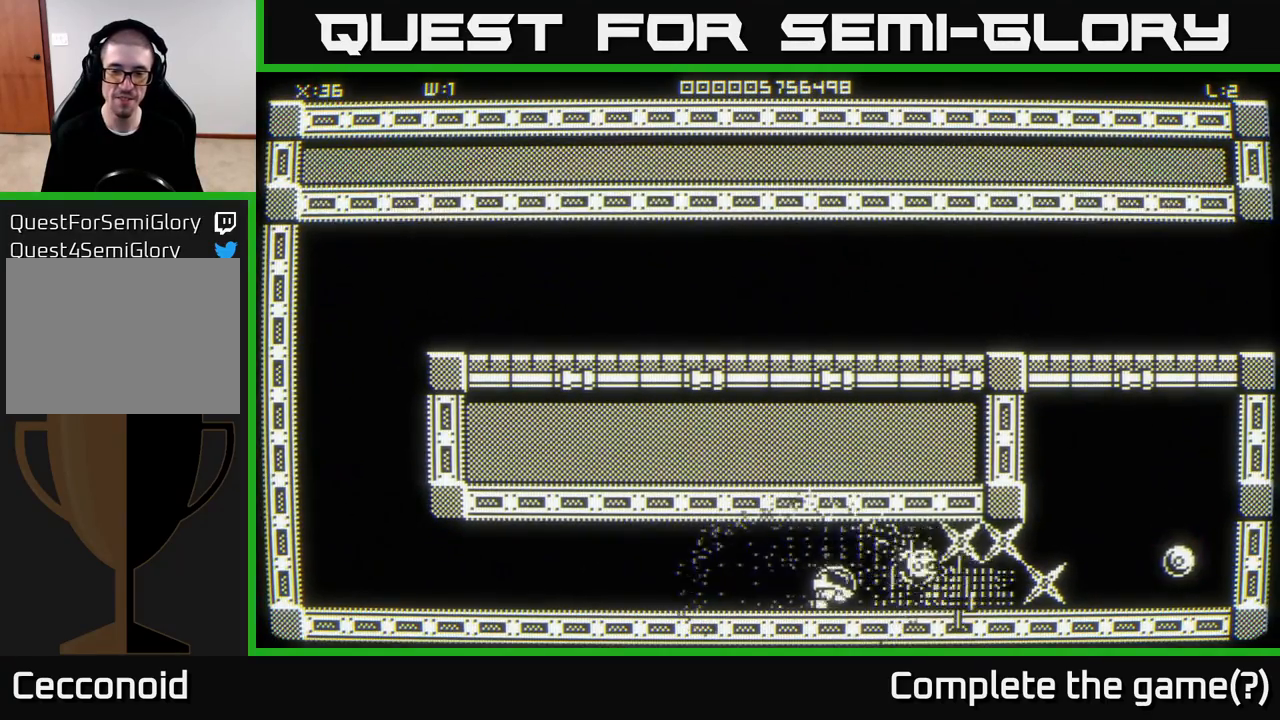
{"buttons": [], "left_stick": "right", "right_stick": "center", "events": [[17, "left_stick", "up-right"], [183, "left_stick", "center"], [333, "left_stick", "right"]]}
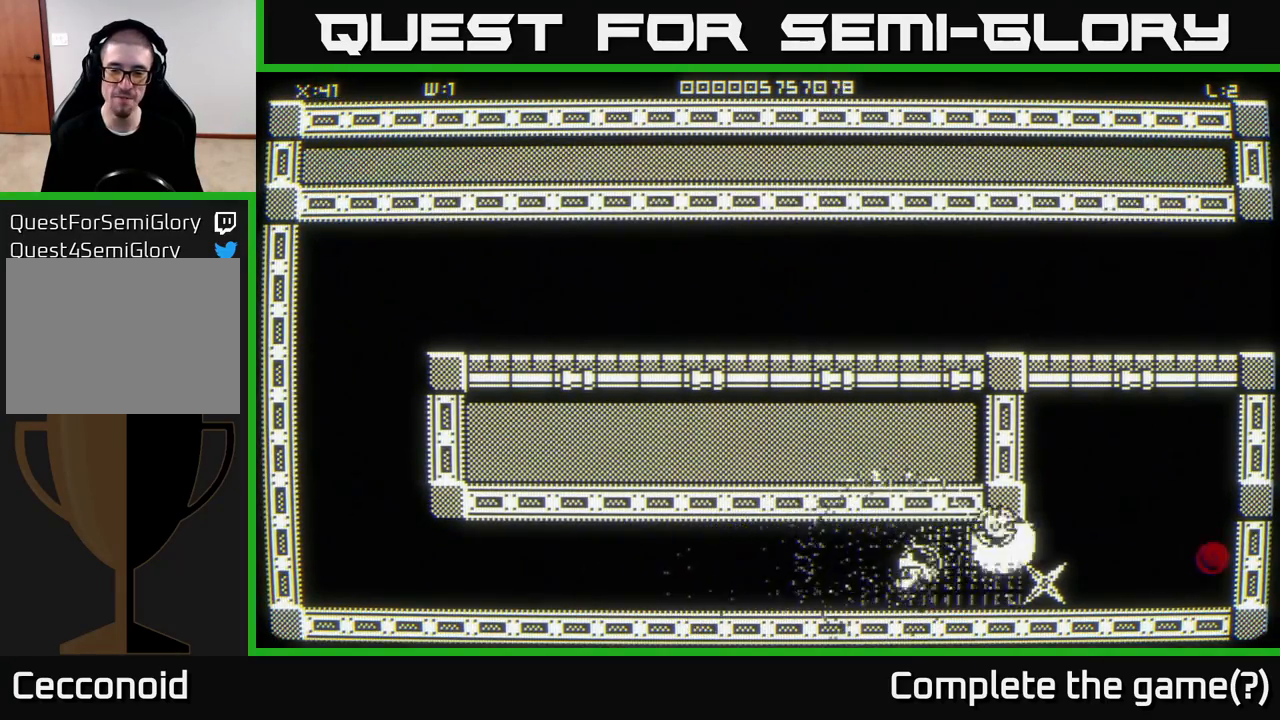
{"buttons": [], "left_stick": "center", "right_stick": "center", "events": [[50, "left_stick", "center"]]}
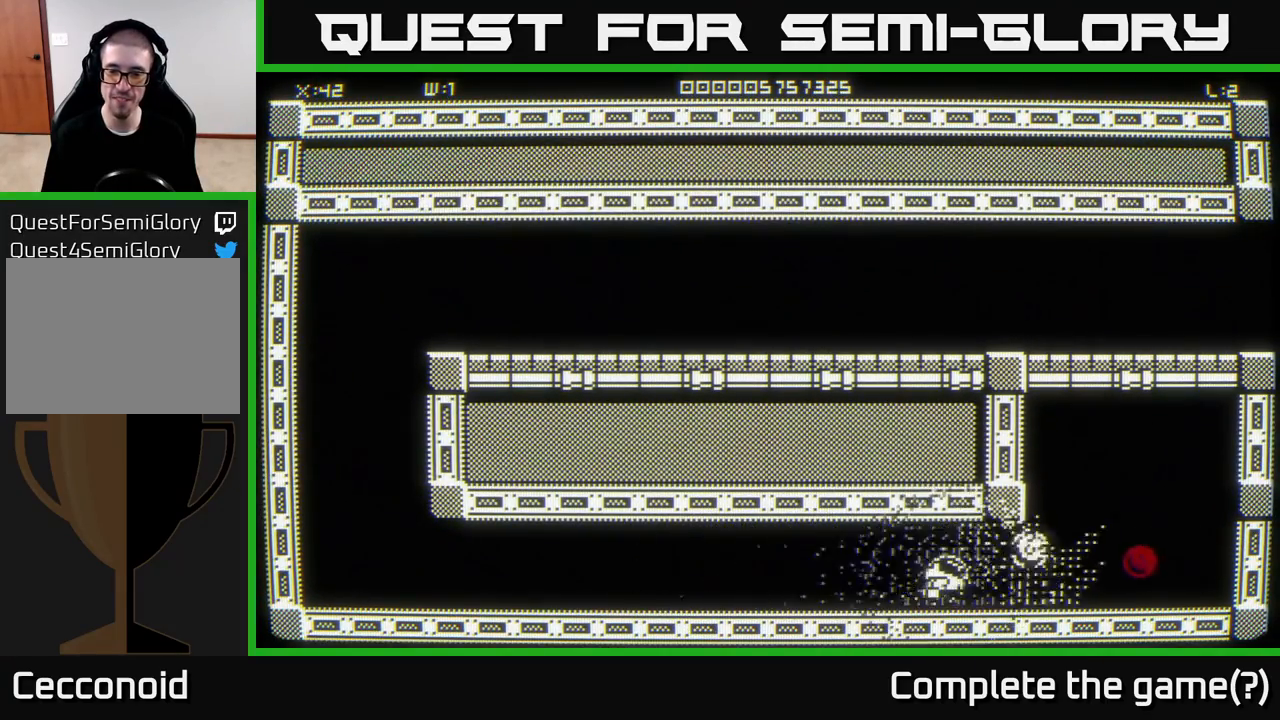
{"buttons": [], "left_stick": "left", "right_stick": "center", "events": [[217, "left_stick", "right"], [367, "left_stick", "left"]]}
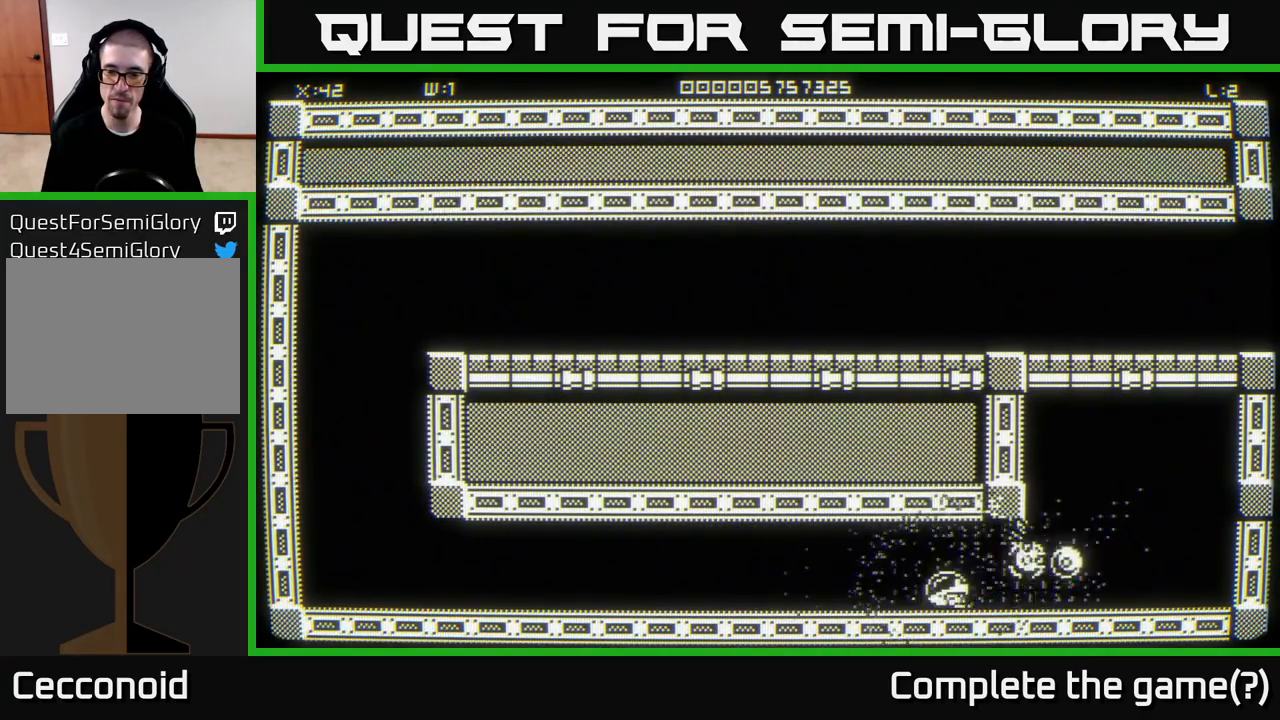
{"buttons": [], "left_stick": "right", "right_stick": "center", "events": [[117, "left_stick", "up-left"], [250, "left_stick", "left"], [483, "left_stick", "right"]]}
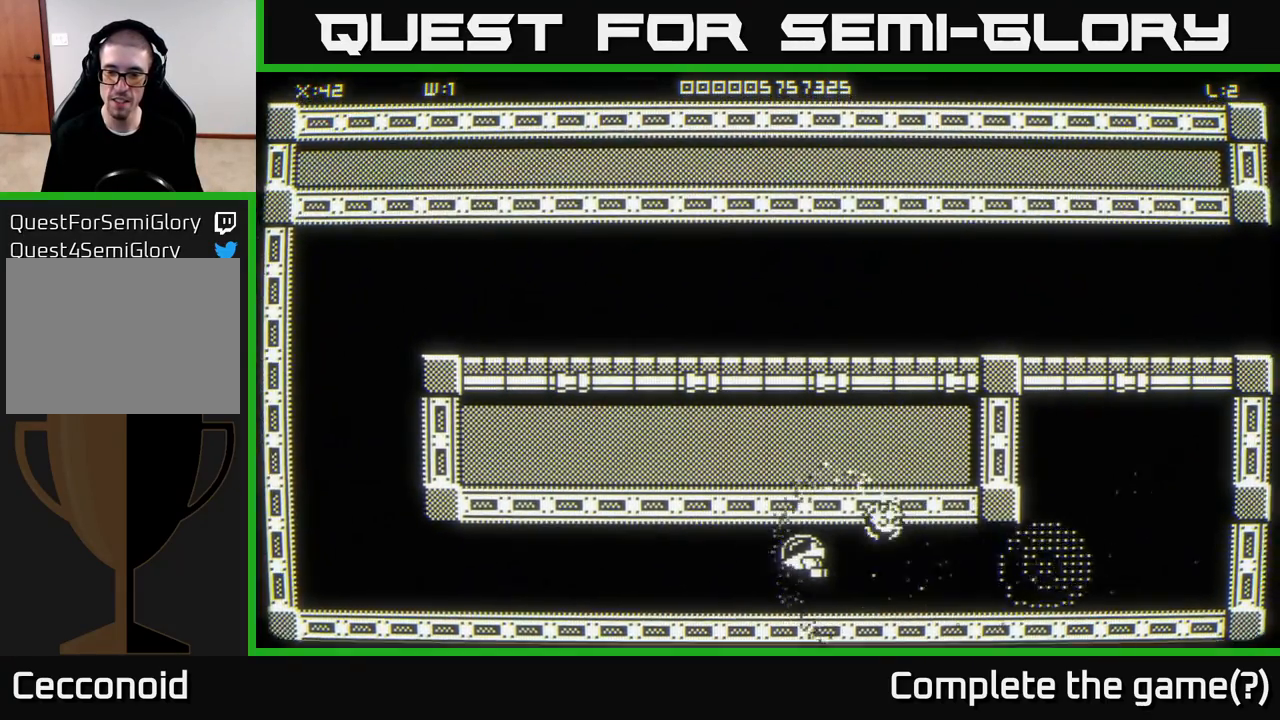
{"buttons": [], "left_stick": "right", "right_stick": "center", "events": []}
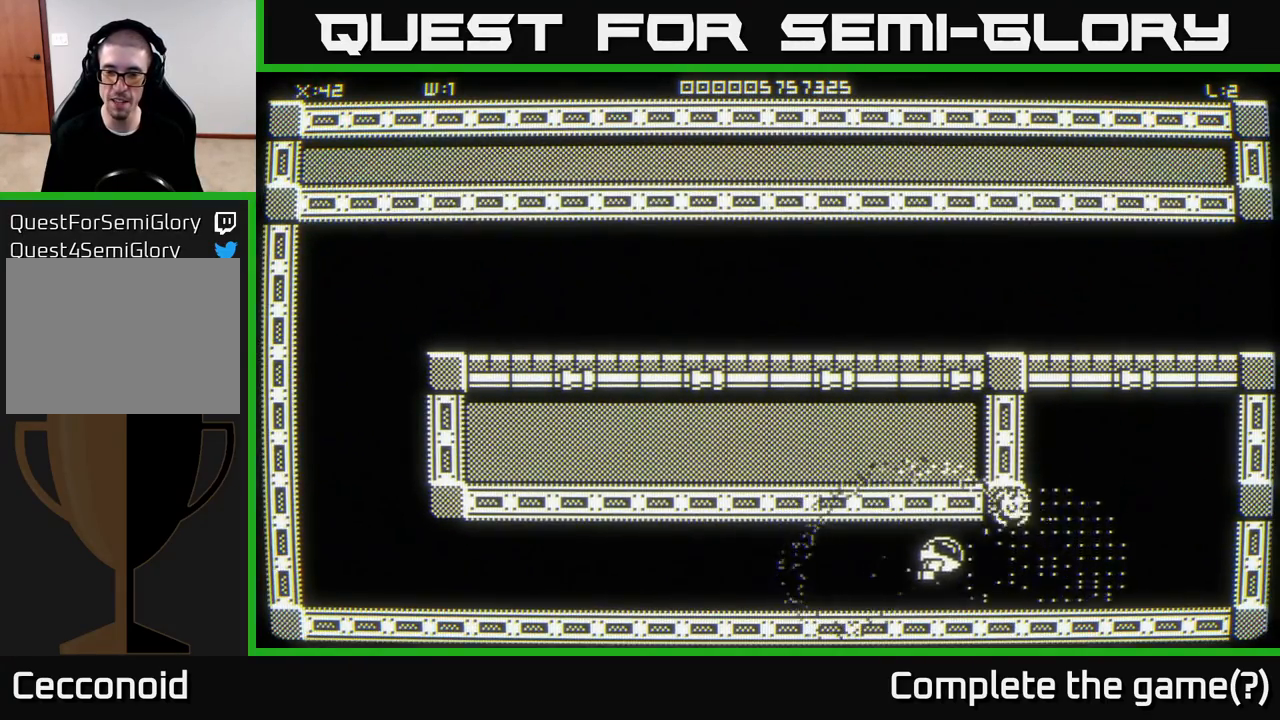
{"buttons": [], "left_stick": "down-right", "right_stick": "center", "events": [[67, "left_stick", "down-right"]]}
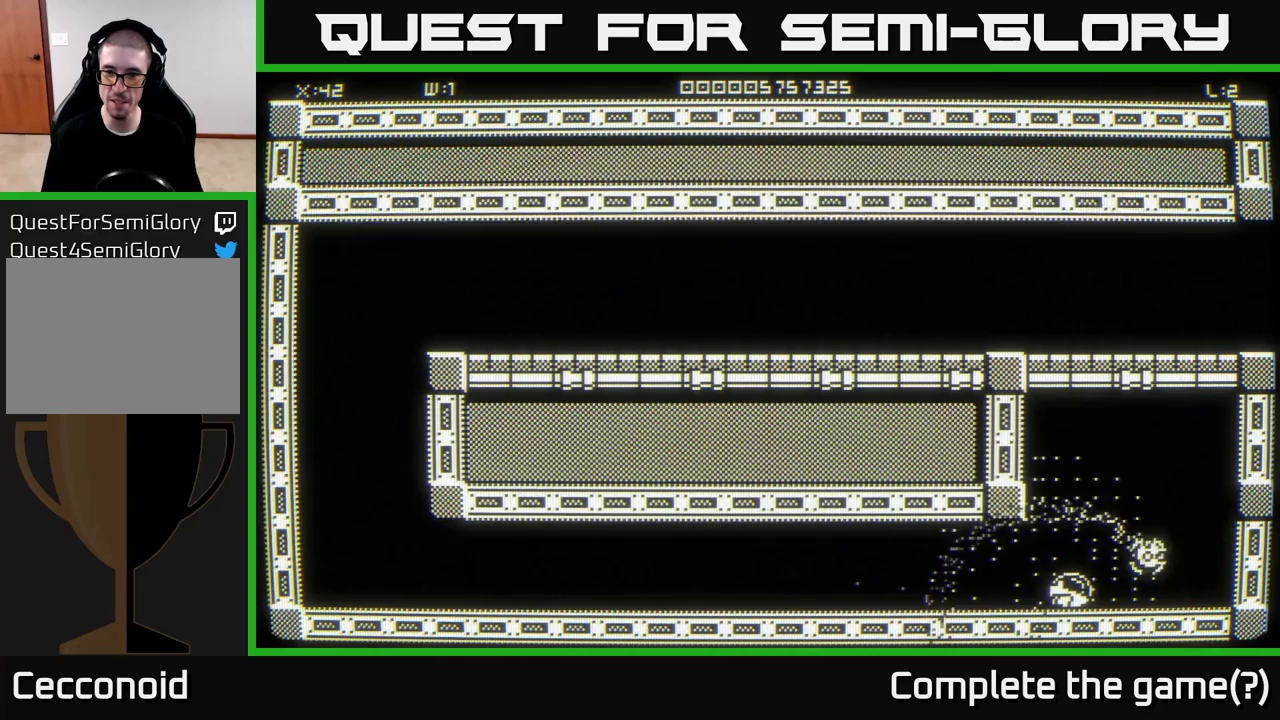
{"buttons": [], "left_stick": "down-right", "right_stick": "center", "events": []}
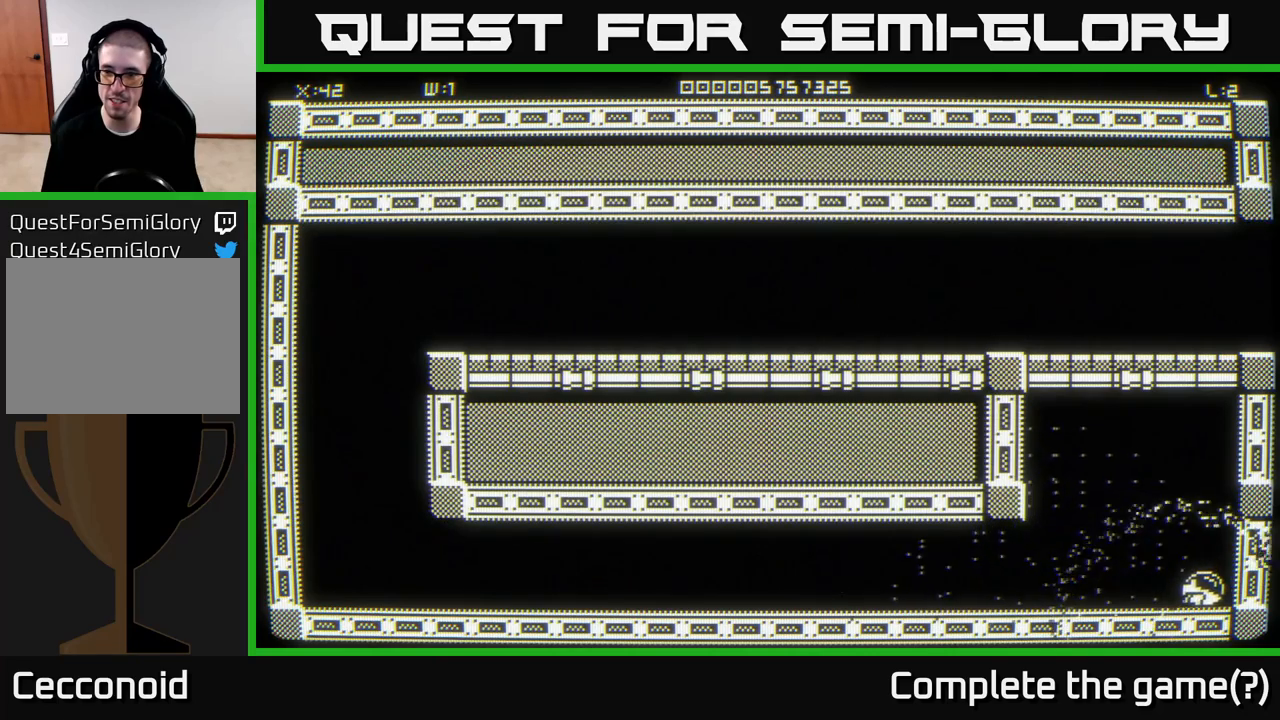
{"buttons": [], "left_stick": "up", "right_stick": "center", "events": [[33, "left_stick", "right"], [133, "left_stick", "up-right"], [333, "left_stick", "up"]]}
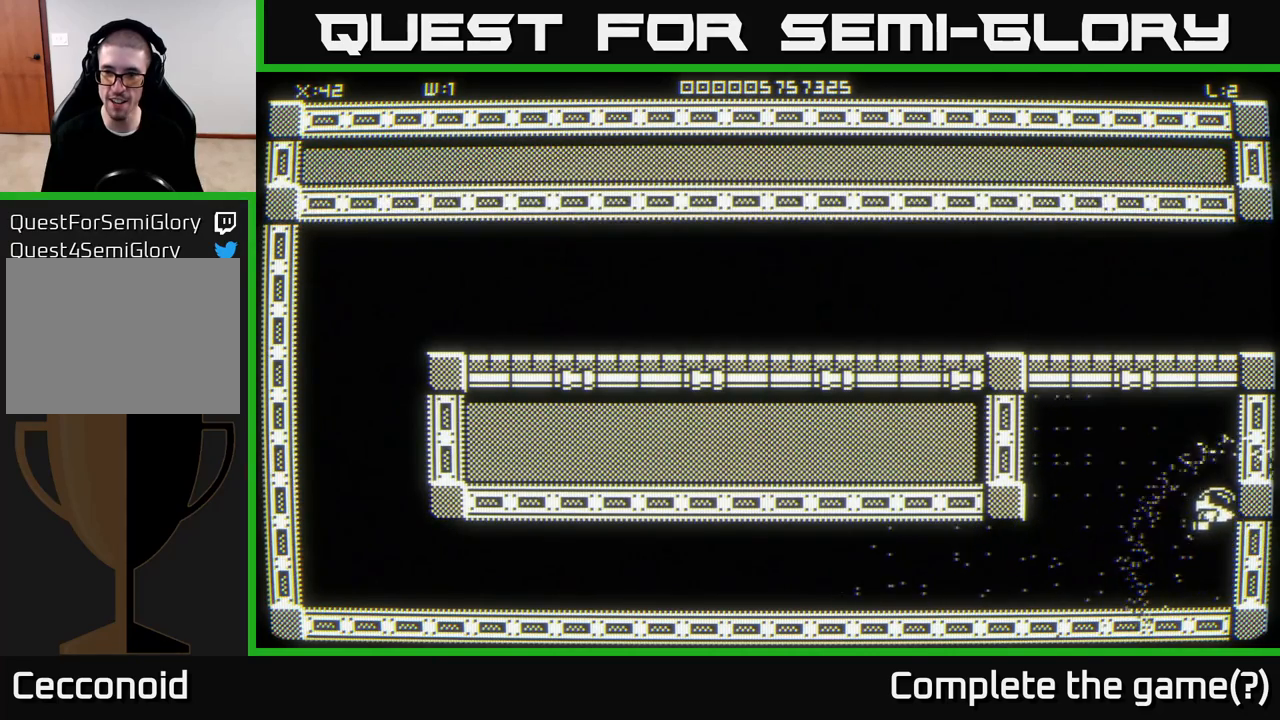
{"buttons": [], "left_stick": "up-left", "right_stick": "center", "events": [[350, "left_stick", "up-left"]]}